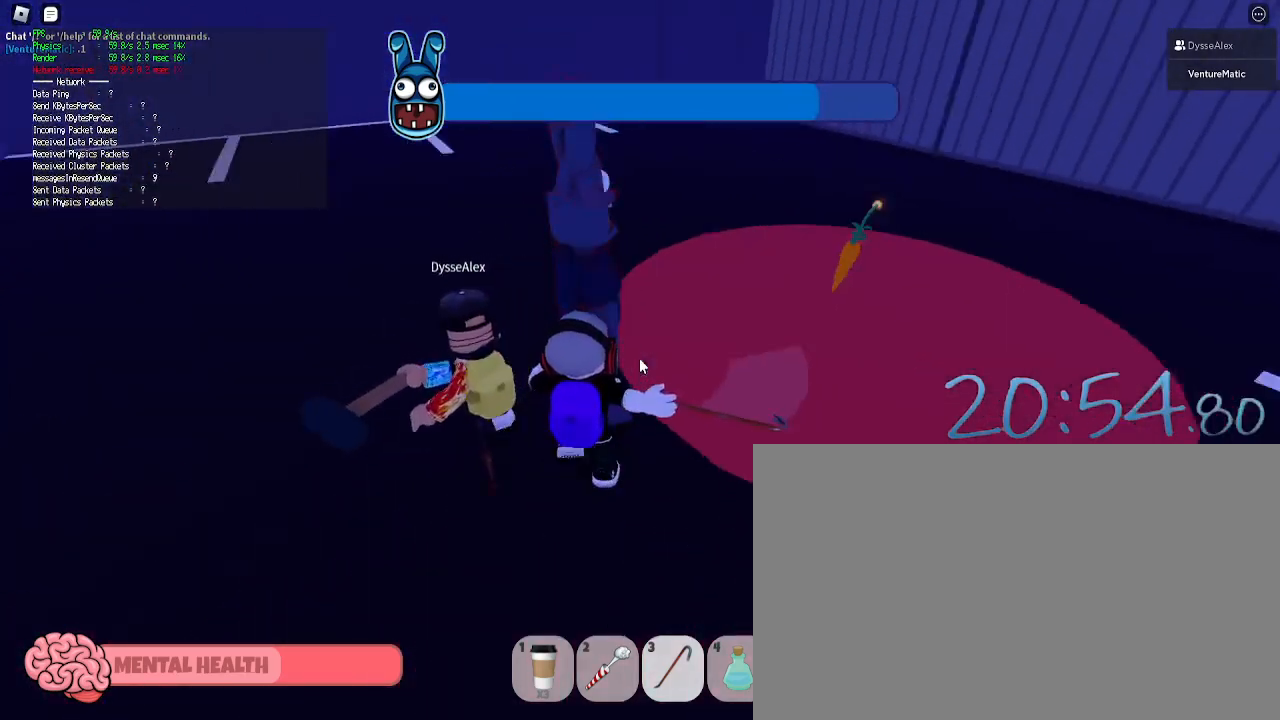
Gameplay with keyboard and mouse; each line is a JSON object with the keys and mouse buttons held at the frame after it. "events" lists presses ("down") and releases ("up") of "1", "2", "3", "4", "5", "a", "alt", "c", "caps_lock", "ctrl", "d", "e", "f", "g", "q", "r", "s", "shift", "space", "t", "tab", "v", "w", "x", "z", "mouse_left", "mouse_wheel" and "mouse_right" between this image and that frame as [ms after this image, input, new state], when the widget could be followed in between. "mouse_left", "mouse_wheel", "mouse_right" = the "left", "wheel", "right" buttons of the "mouse" list. No other keys are recorded. "wheel" means that the mouse wheel is clicked or scrolled. Not read: mouse_move.
{"keys": ["d"], "mouse": [], "events": [[33, "s", "down"], [83, "mouse_left", "up"], [167, "s", "up"], [217, "mouse_left", "down"], [317, "d", "down"], [317, "mouse_left", "up"], [317, "w", "down"], [367, "a", "up"], [367, "mouse_left", "down"], [500, "mouse_left", "up"], [500, "w", "up"]]}
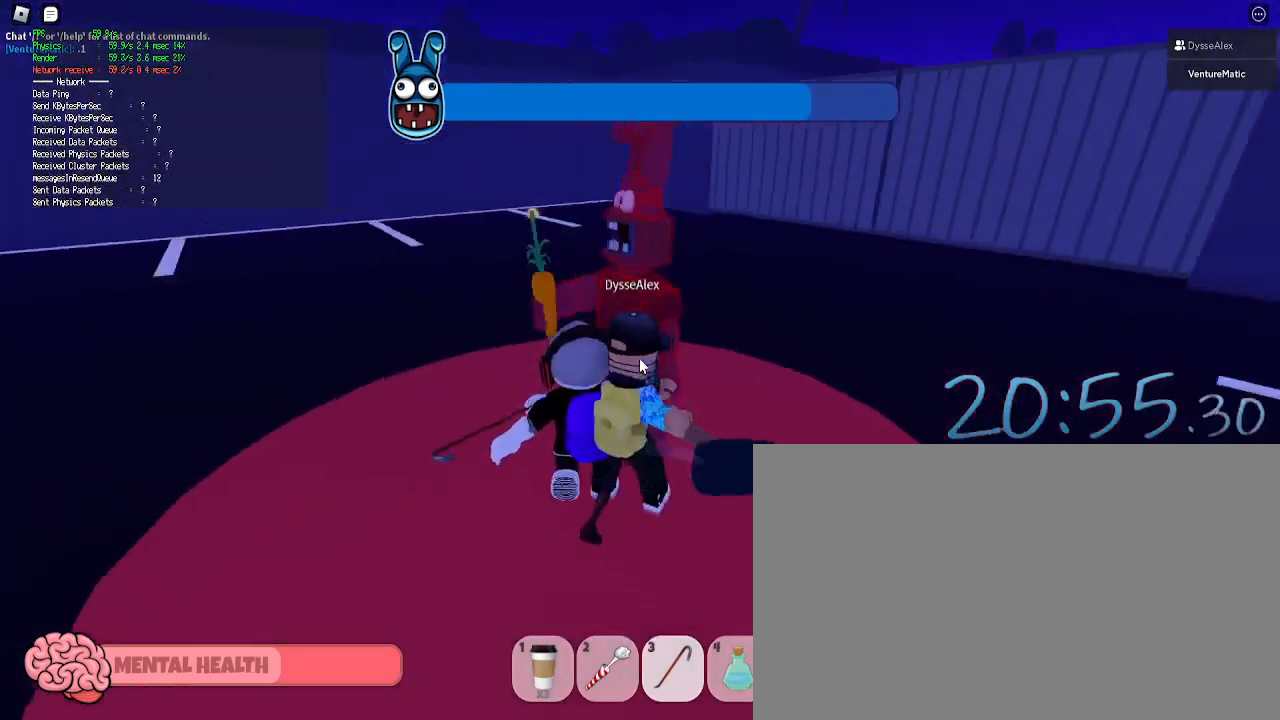
{"keys": ["d", "s"], "mouse": ["left"], "events": [[50, "mouse_left", "down"], [183, "mouse_left", "up"], [183, "s", "down"], [233, "mouse_left", "down"], [383, "mouse_left", "up"], [467, "mouse_left", "down"]]}
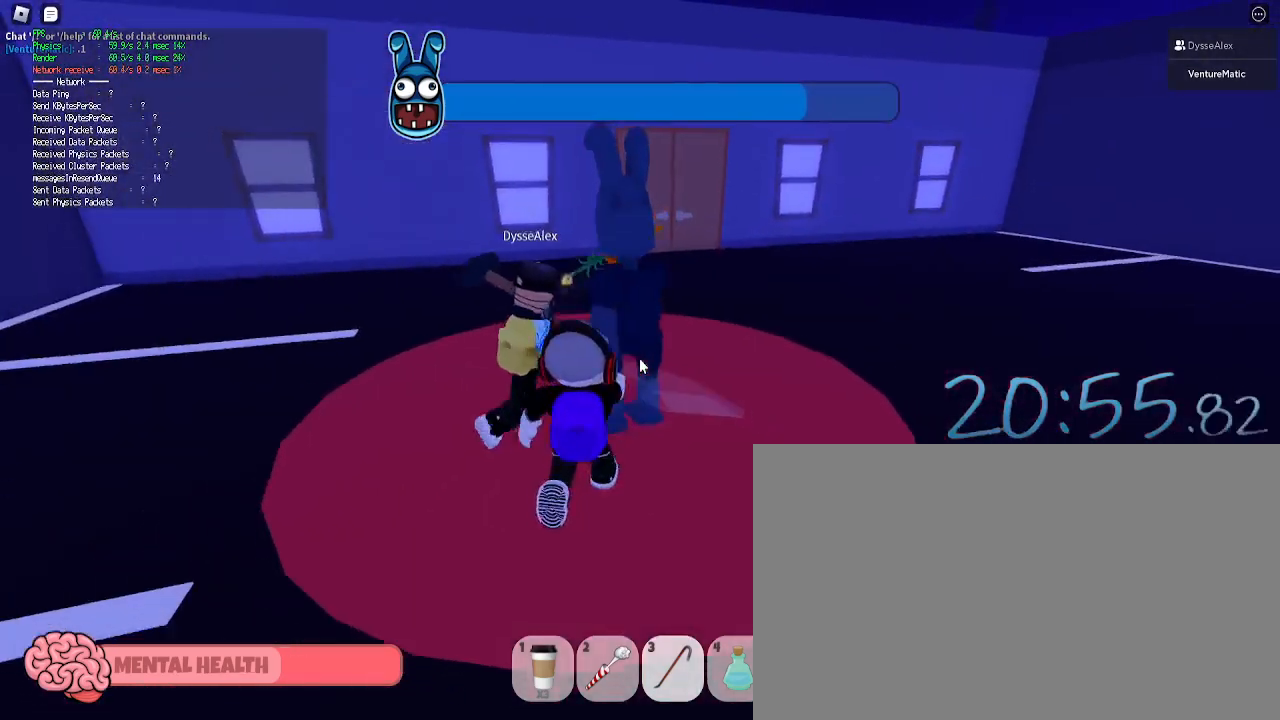
{"keys": [], "mouse": [], "events": [[67, "mouse_left", "up"], [67, "space", "down"], [167, "d", "up"], [167, "mouse_left", "down"], [200, "space", "up"], [250, "mouse_left", "up"], [300, "mouse_left", "down"], [433, "mouse_left", "up"], [433, "s", "up"]]}
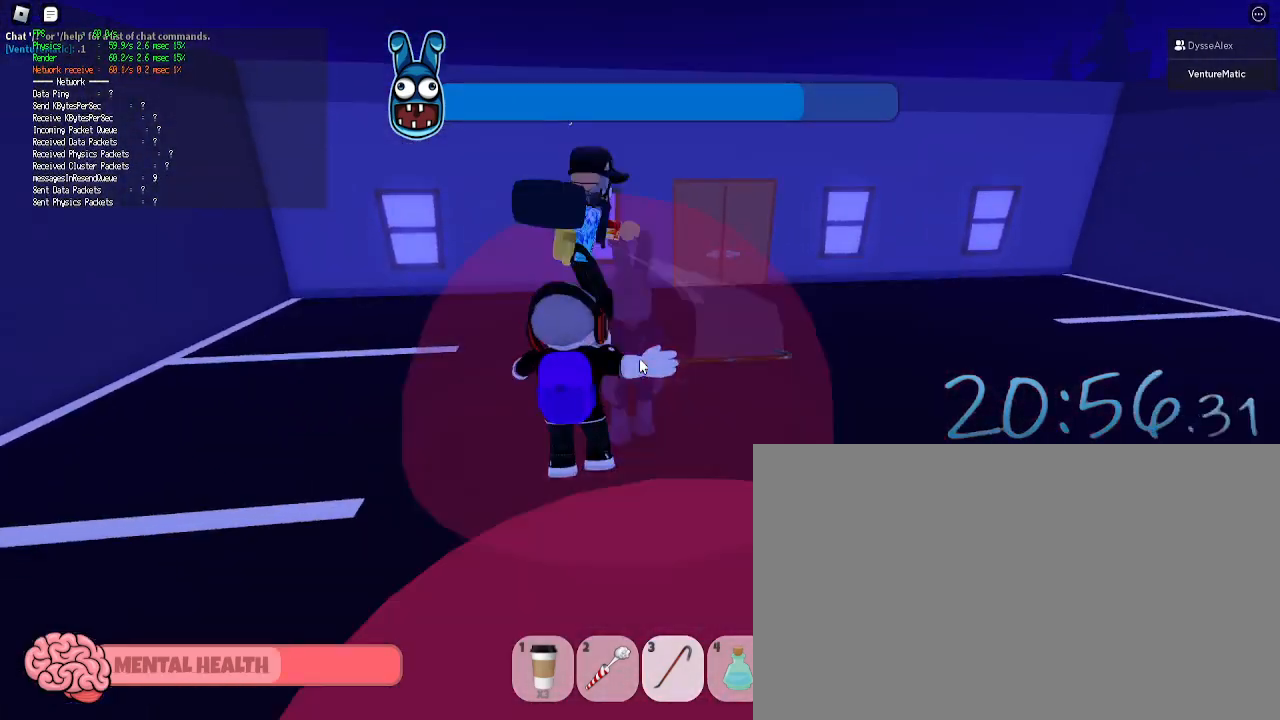
{"keys": ["a", "w"], "mouse": [], "events": [[33, "w", "down"], [183, "mouse_left", "down"], [267, "mouse_left", "up"], [367, "mouse_left", "down"], [500, "a", "down"], [500, "mouse_left", "up"]]}
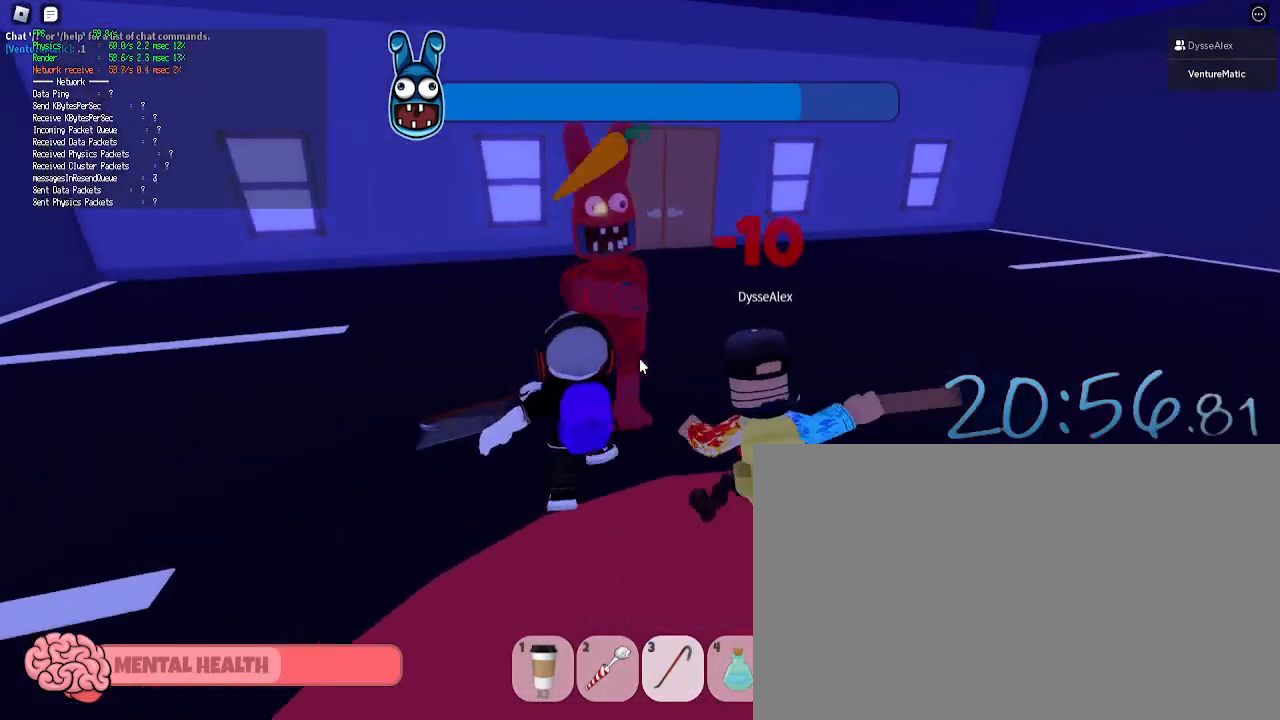
{"keys": ["a"], "mouse": [], "events": [[100, "mouse_left", "down"], [183, "mouse_left", "up"], [183, "w", "up"], [283, "mouse_left", "down"], [433, "mouse_left", "up"]]}
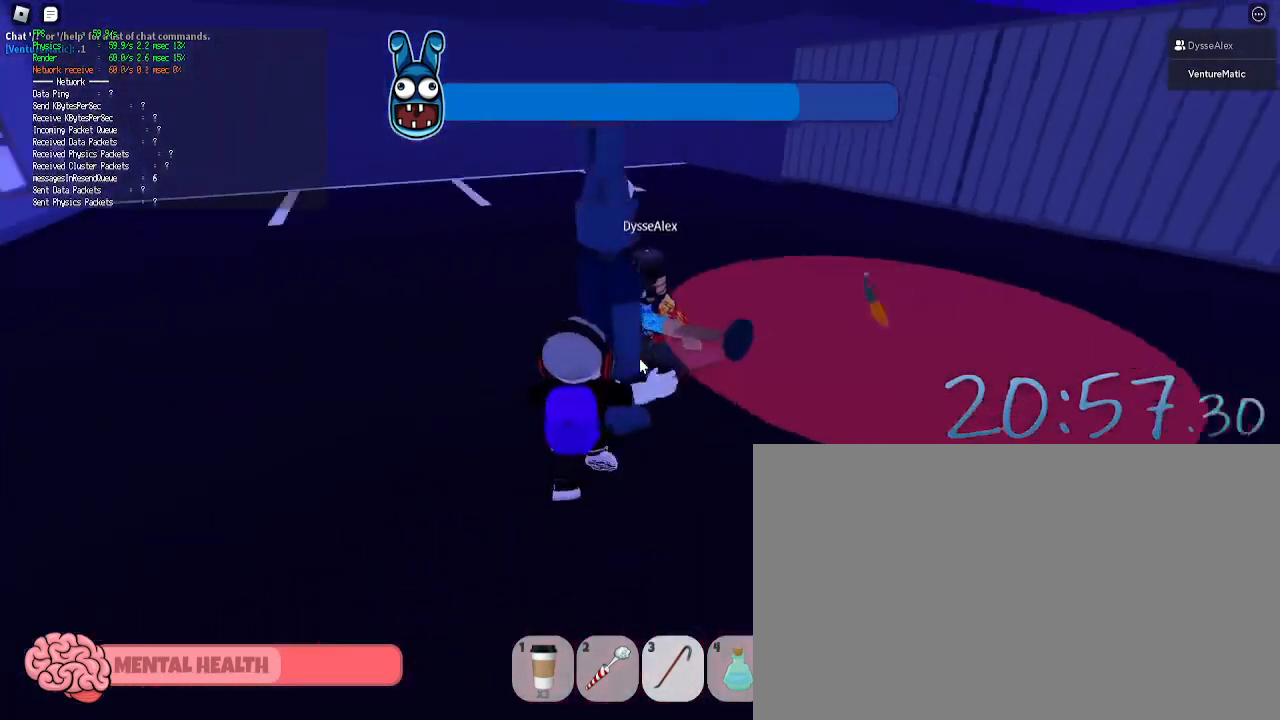
{"keys": ["d"], "mouse": ["left"], "events": [[17, "mouse_left", "down"], [117, "mouse_left", "up"], [167, "w", "down"], [200, "mouse_left", "down"], [300, "a", "up"], [300, "mouse_left", "up"], [350, "d", "down"], [350, "w", "up"], [400, "mouse_left", "down"]]}
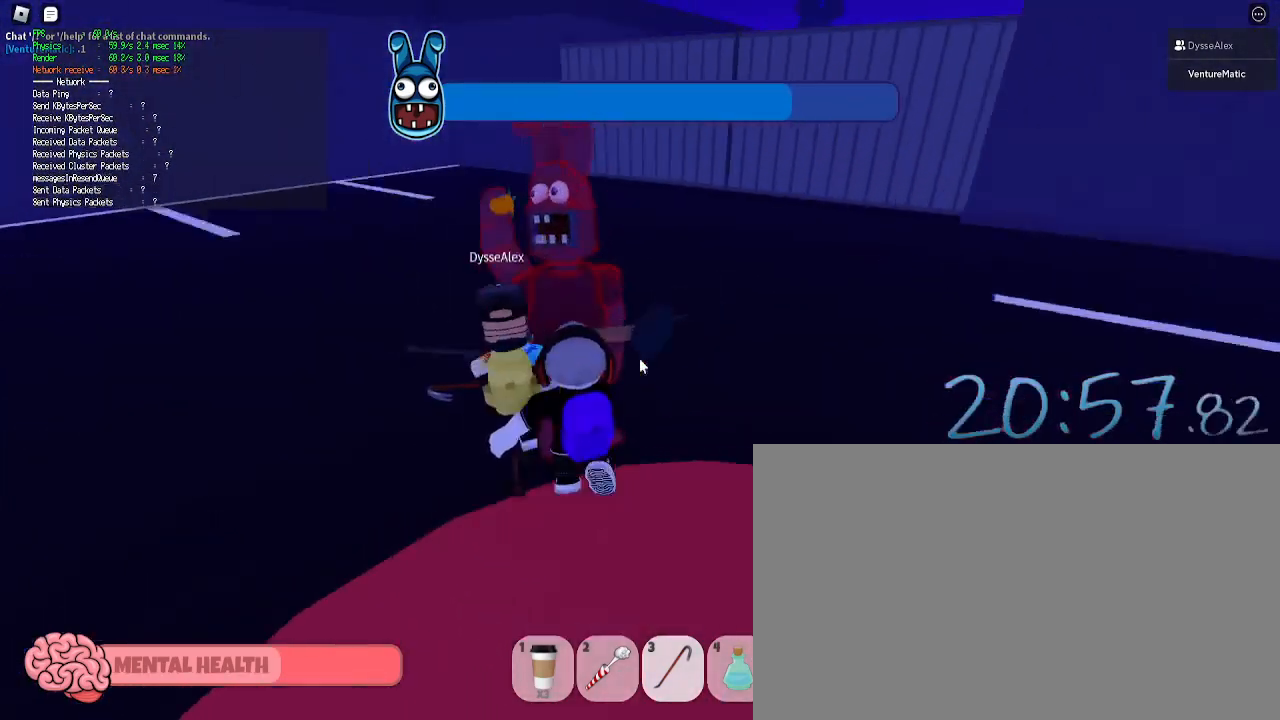
{"keys": ["d", "s"], "mouse": ["left"], "events": [[33, "mouse_left", "up"], [133, "mouse_left", "down"], [217, "mouse_left", "up"], [317, "mouse_left", "down"], [367, "s", "down"], [417, "mouse_left", "up"], [500, "mouse_left", "down"]]}
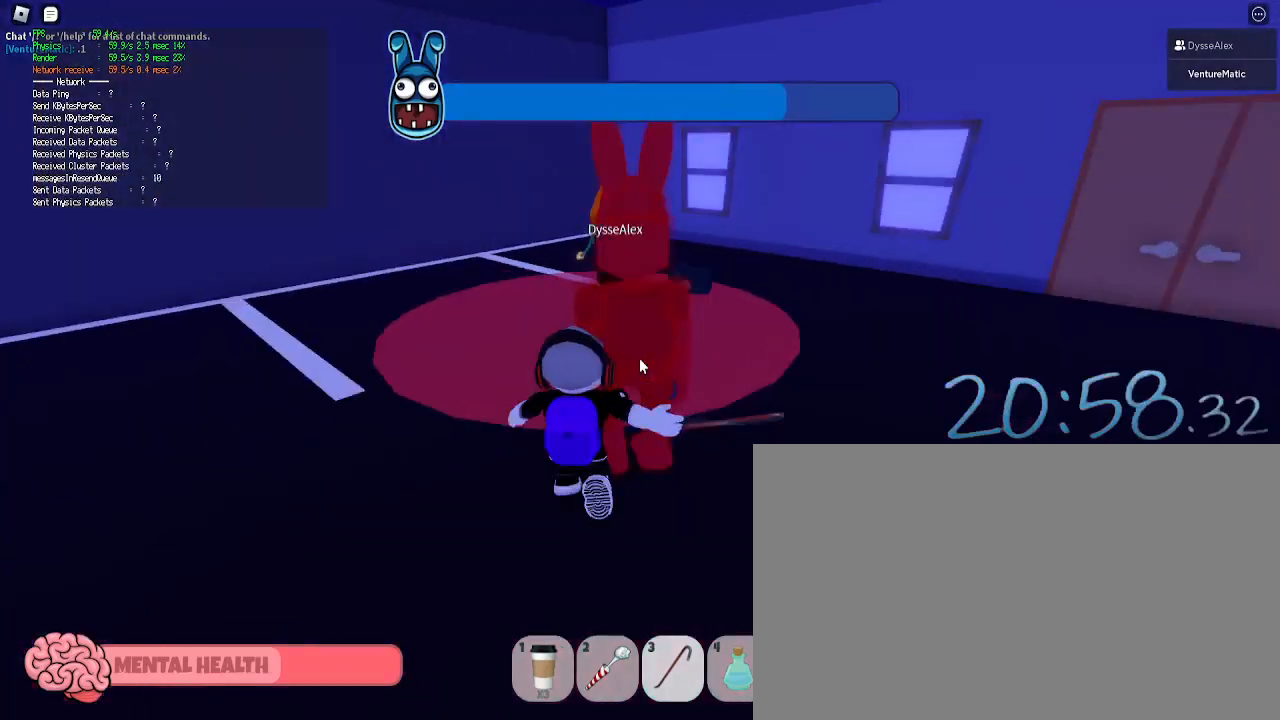
{"keys": ["a"], "mouse": ["left"], "events": [[150, "mouse_left", "up"], [183, "mouse_left", "down"], [333, "mouse_left", "up"], [383, "a", "down"], [383, "s", "up"], [433, "d", "up"], [433, "mouse_left", "down"]]}
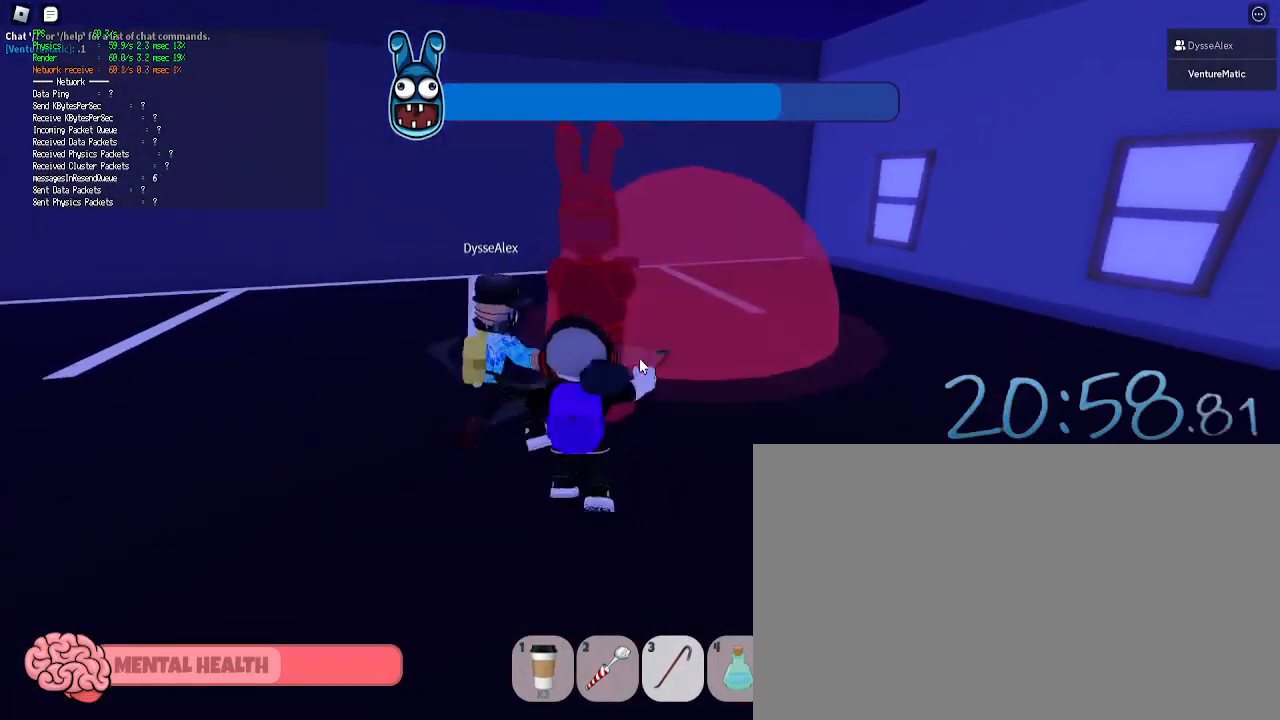
{"keys": ["a"], "mouse": ["left"], "events": [[17, "mouse_left", "up"], [67, "w", "down"], [117, "mouse_left", "down"], [200, "mouse_left", "up"], [300, "mouse_left", "down"], [350, "w", "up"], [400, "mouse_left", "up"], [483, "mouse_left", "down"]]}
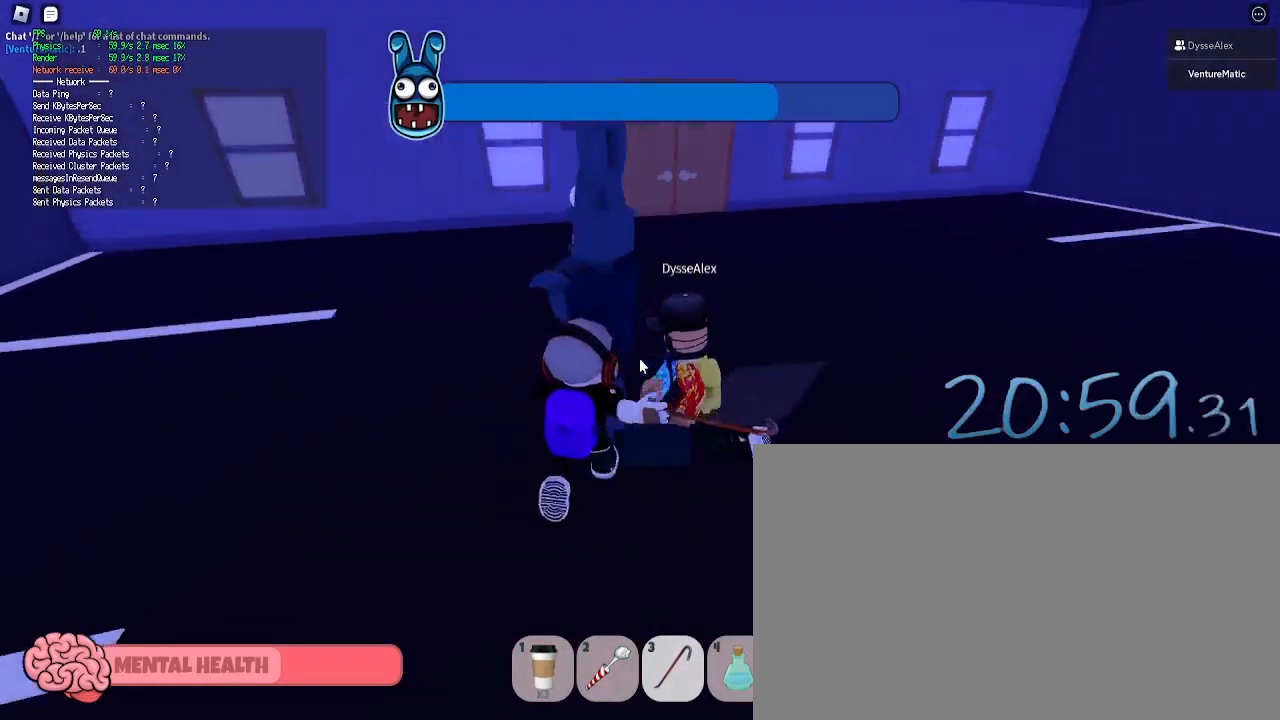
{"keys": ["d"], "mouse": [], "events": [[133, "mouse_left", "up"], [133, "w", "down"], [167, "mouse_left", "down"], [267, "a", "up"], [267, "d", "down"], [267, "mouse_left", "up"], [267, "w", "up"], [367, "mouse_left", "down"], [500, "mouse_left", "up"]]}
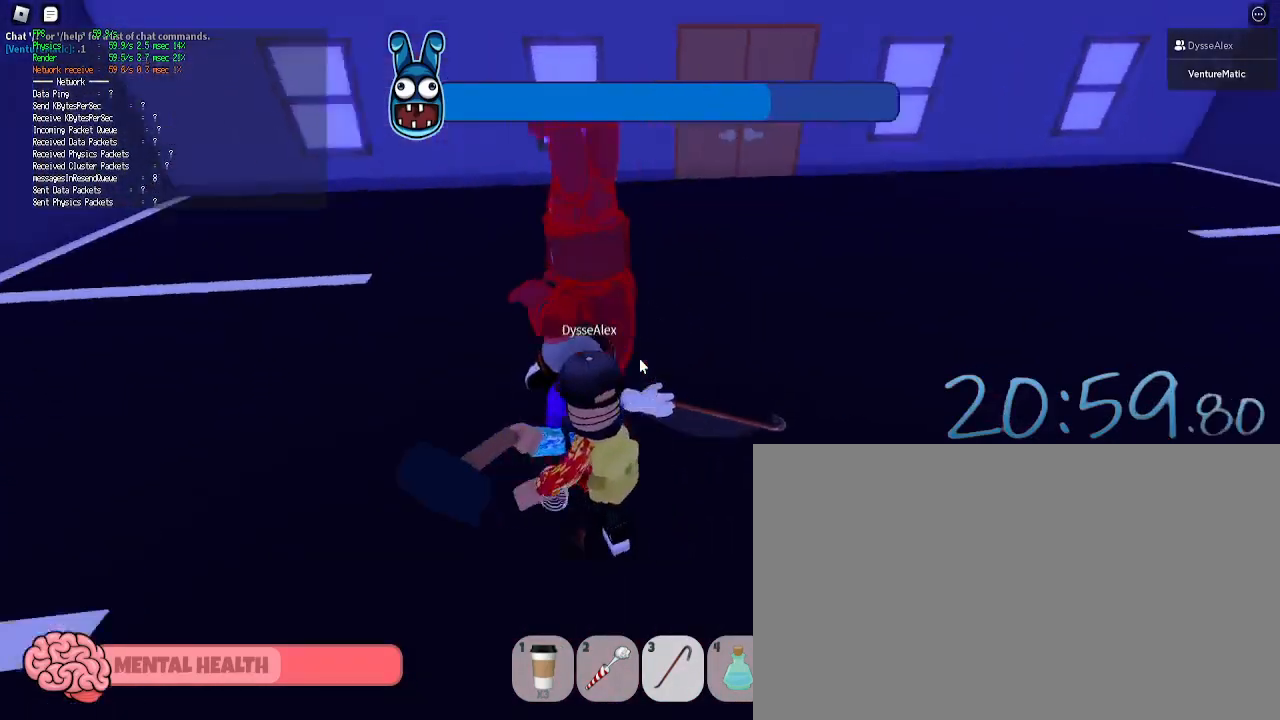
{"keys": [], "mouse": ["left"], "events": [[50, "mouse_left", "down"], [100, "s", "down"], [183, "a", "down"], [183, "d", "up"], [183, "mouse_left", "up"], [233, "mouse_left", "down"], [233, "s", "up"], [333, "a", "up"], [383, "mouse_left", "up"], [467, "mouse_left", "down"]]}
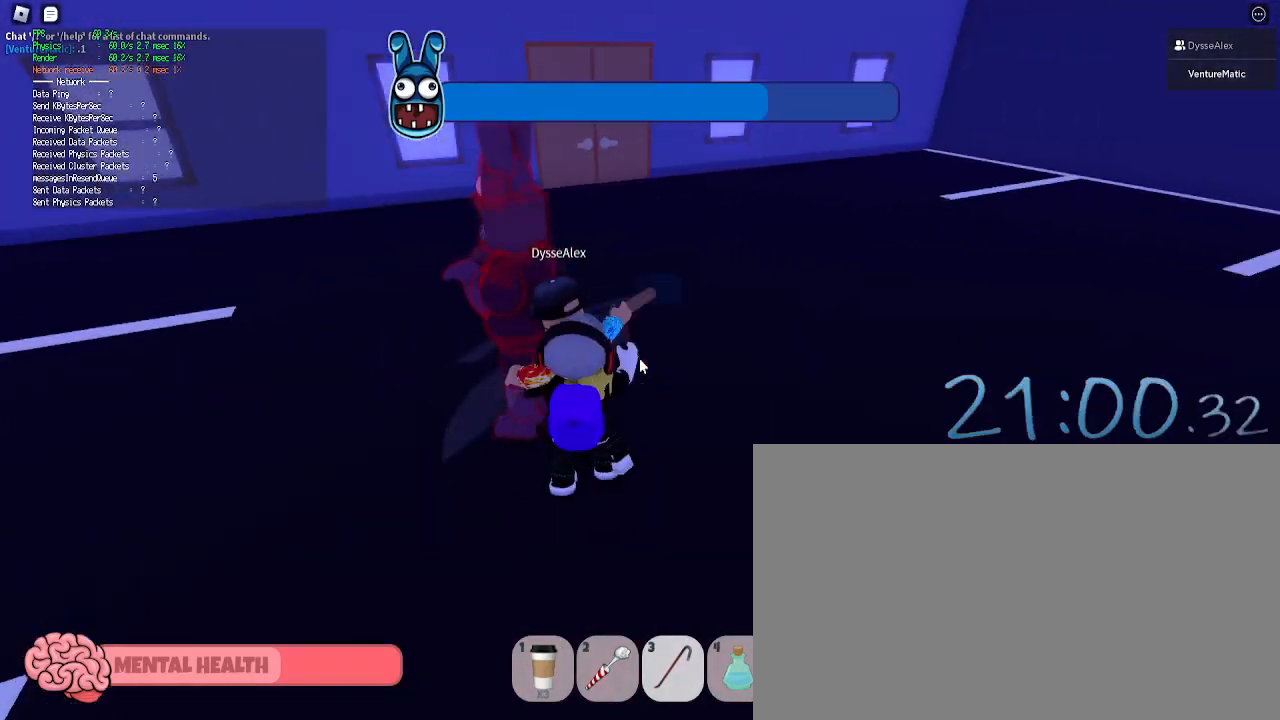
{"keys": [], "mouse": [], "events": [[17, "a", "down"], [17, "w", "down"], [67, "mouse_left", "up"], [167, "mouse_left", "down"], [167, "w", "up"], [300, "a", "up"], [300, "mouse_left", "up"], [400, "mouse_left", "down"], [483, "mouse_left", "up"]]}
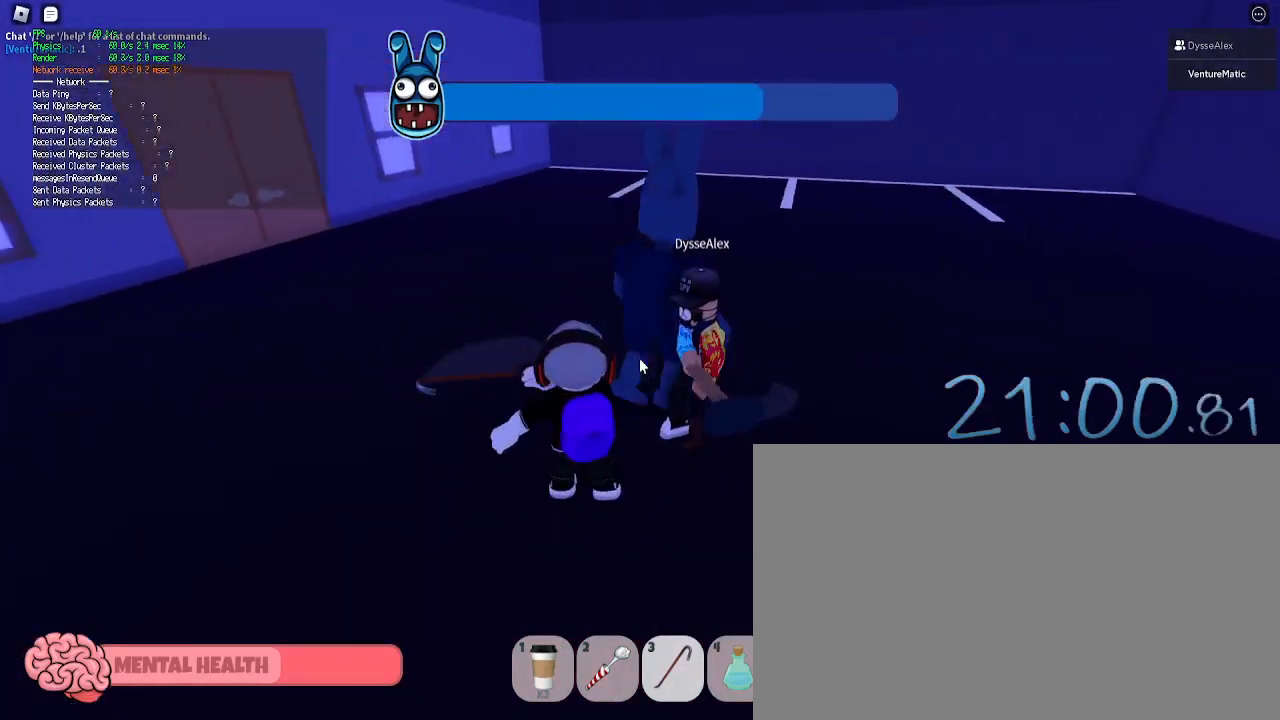
{"keys": ["w"], "mouse": [], "events": [[83, "mouse_left", "down"], [183, "mouse_left", "up"], [267, "mouse_left", "down"], [317, "w", "down"], [367, "mouse_left", "up"]]}
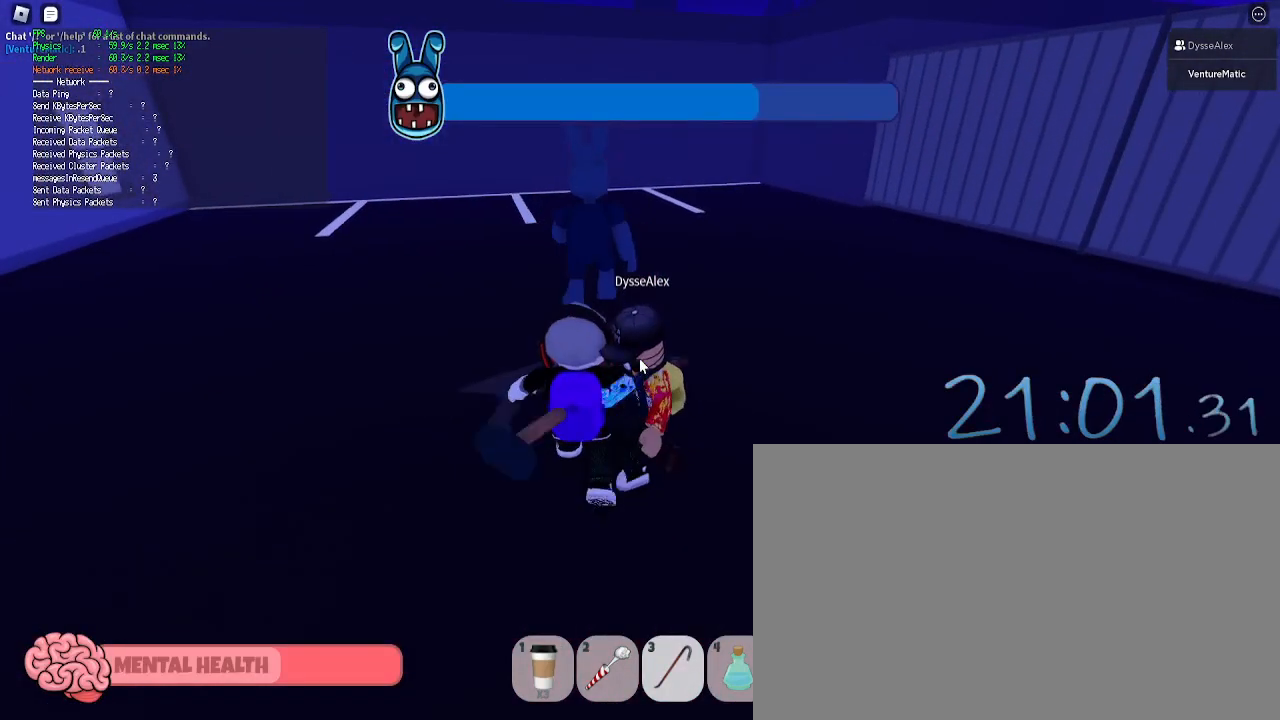
{"keys": [], "mouse": [], "events": [[200, "4", "down"], [233, "w", "up"], [283, "4", "up"]]}
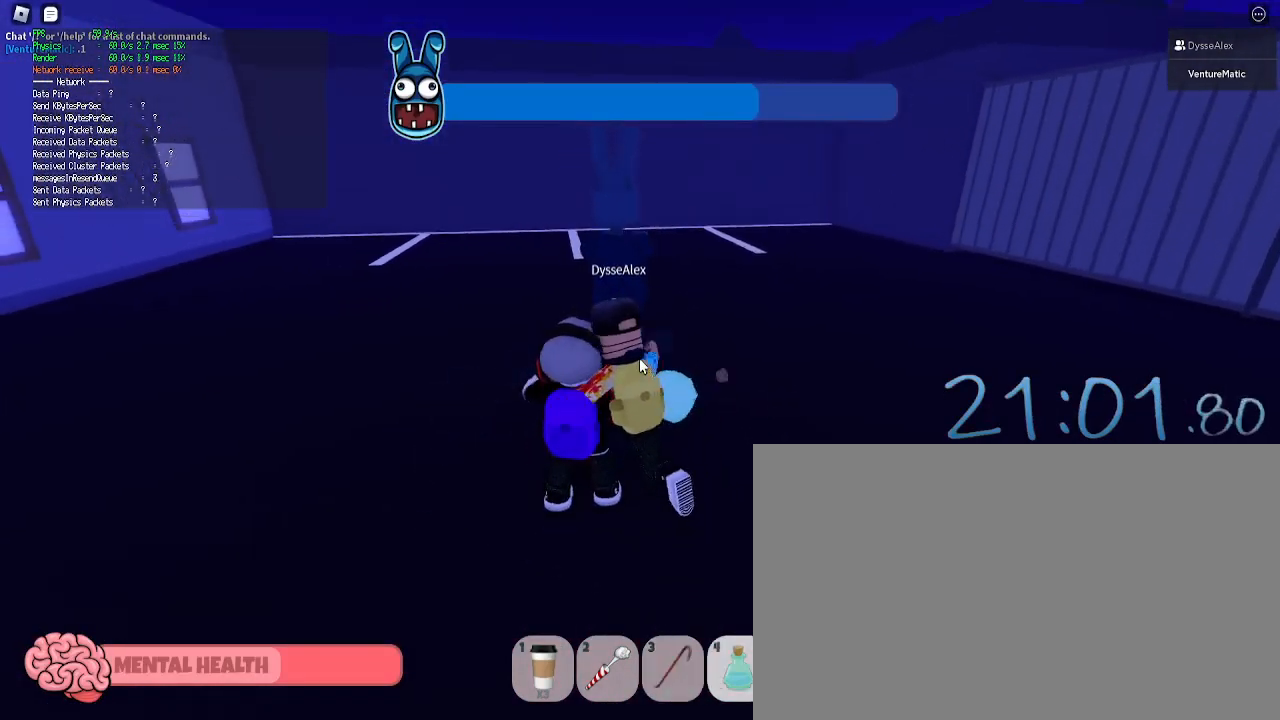
{"keys": [], "mouse": [], "events": [[117, "mouse_left", "down"], [200, "mouse_left", "up"]]}
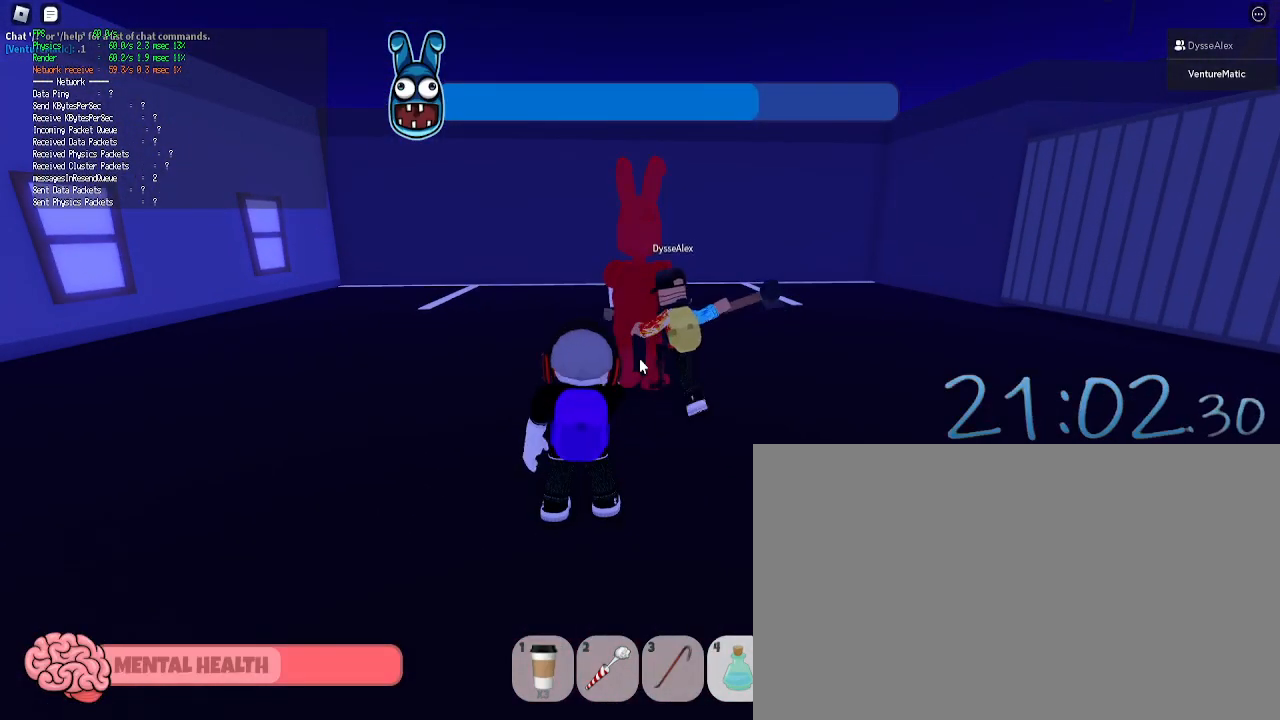
{"keys": ["1"], "mouse": [], "events": [[450, "1", "down"]]}
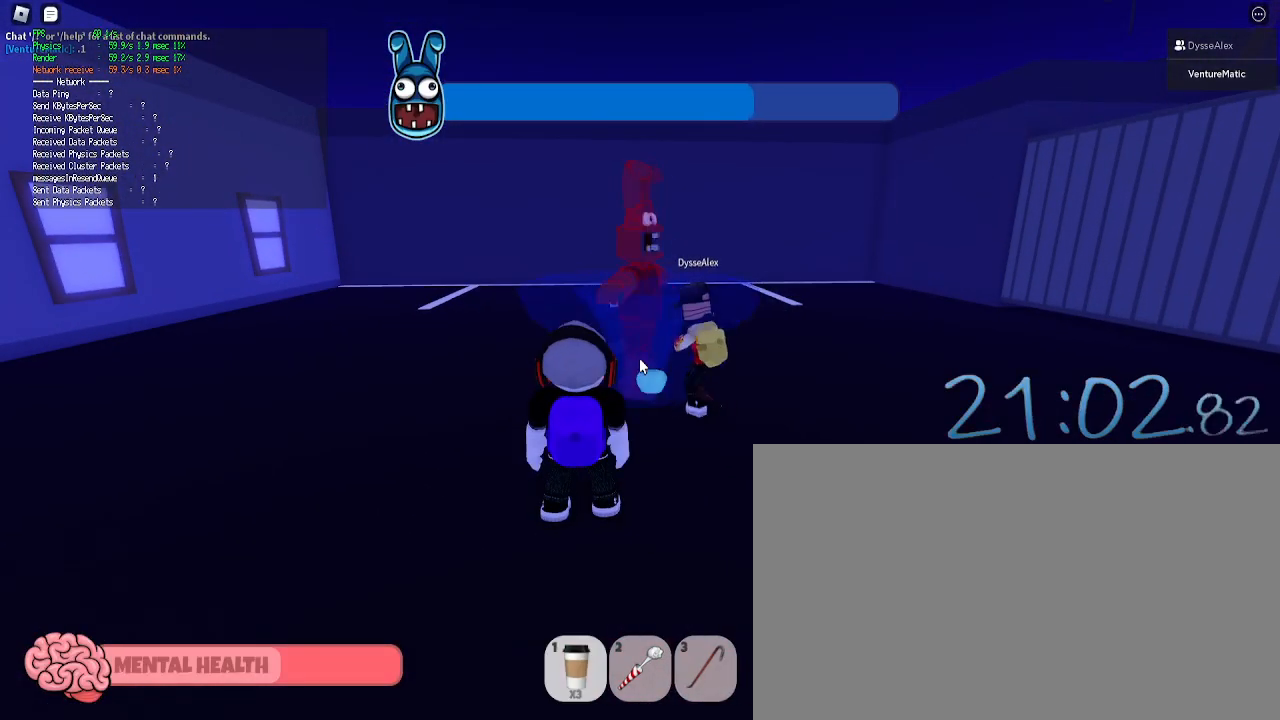
{"keys": [], "mouse": [], "events": [[50, "1", "up"], [183, "mouse_left", "down"], [333, "mouse_left", "up"]]}
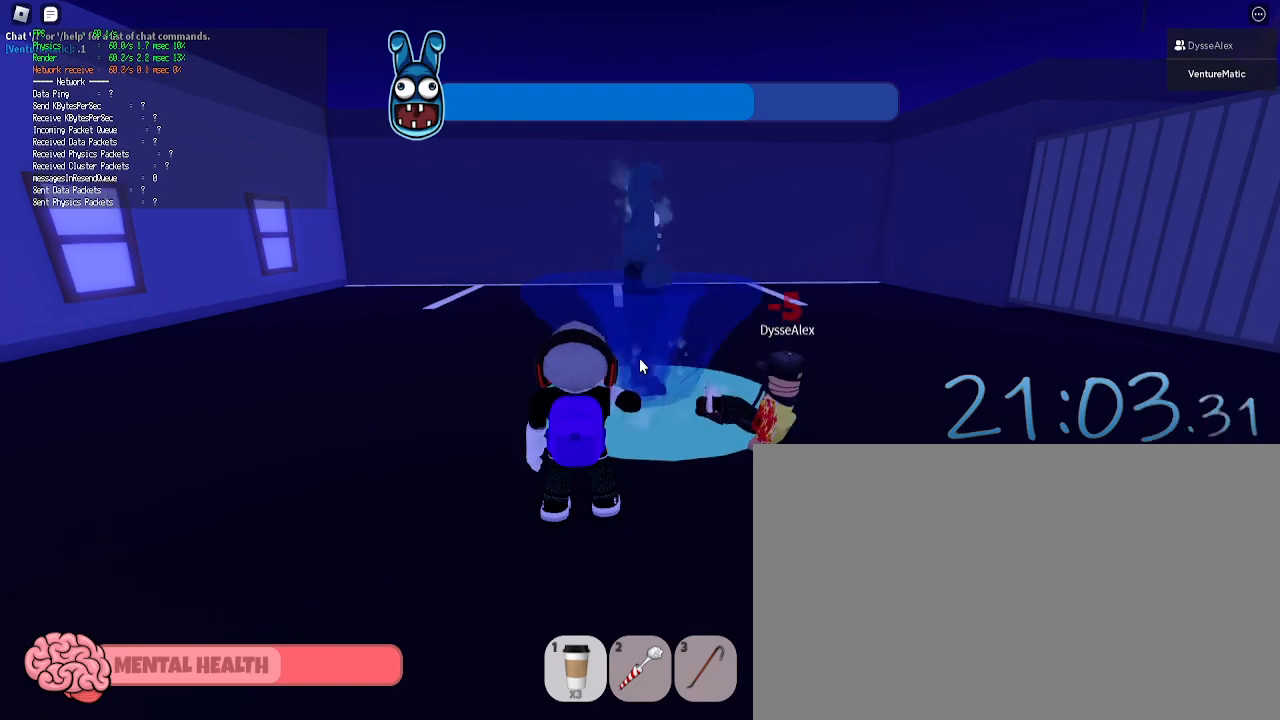
{"keys": [], "mouse": [], "events": [[350, "w", "down"], [400, "w", "up"]]}
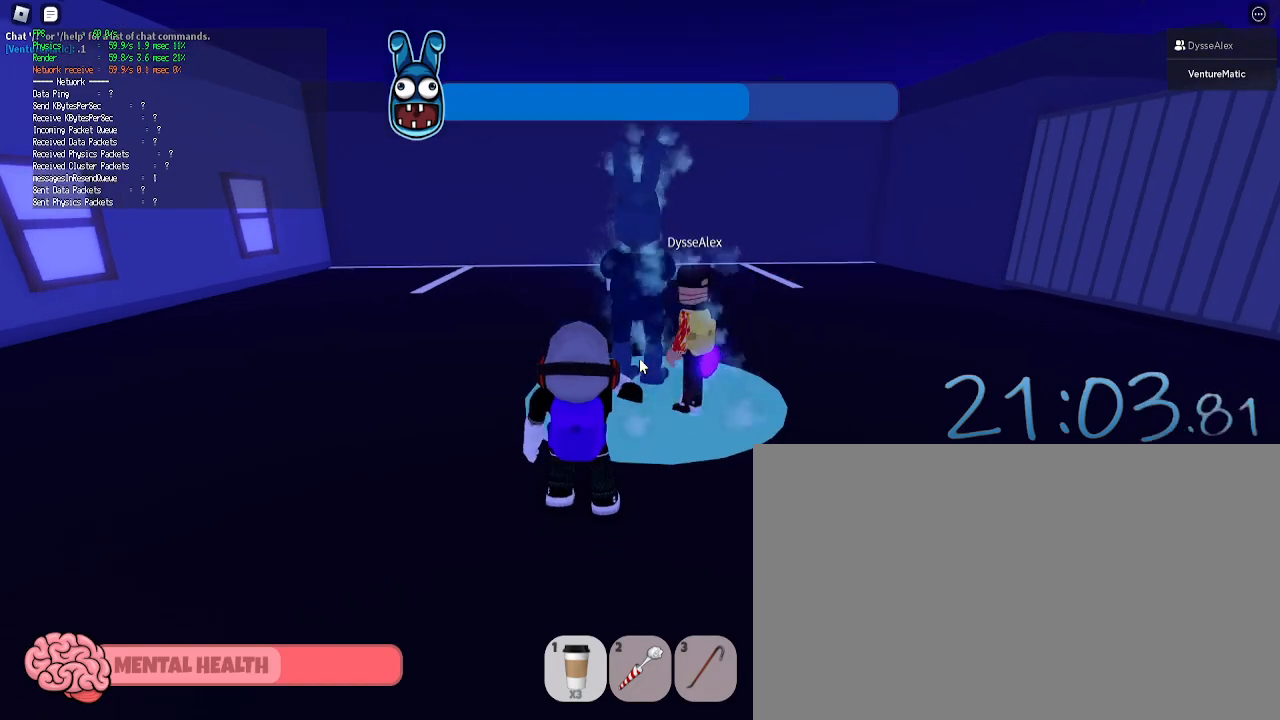
{"keys": ["3", "w"], "mouse": [], "events": [[500, "3", "down"], [500, "w", "down"]]}
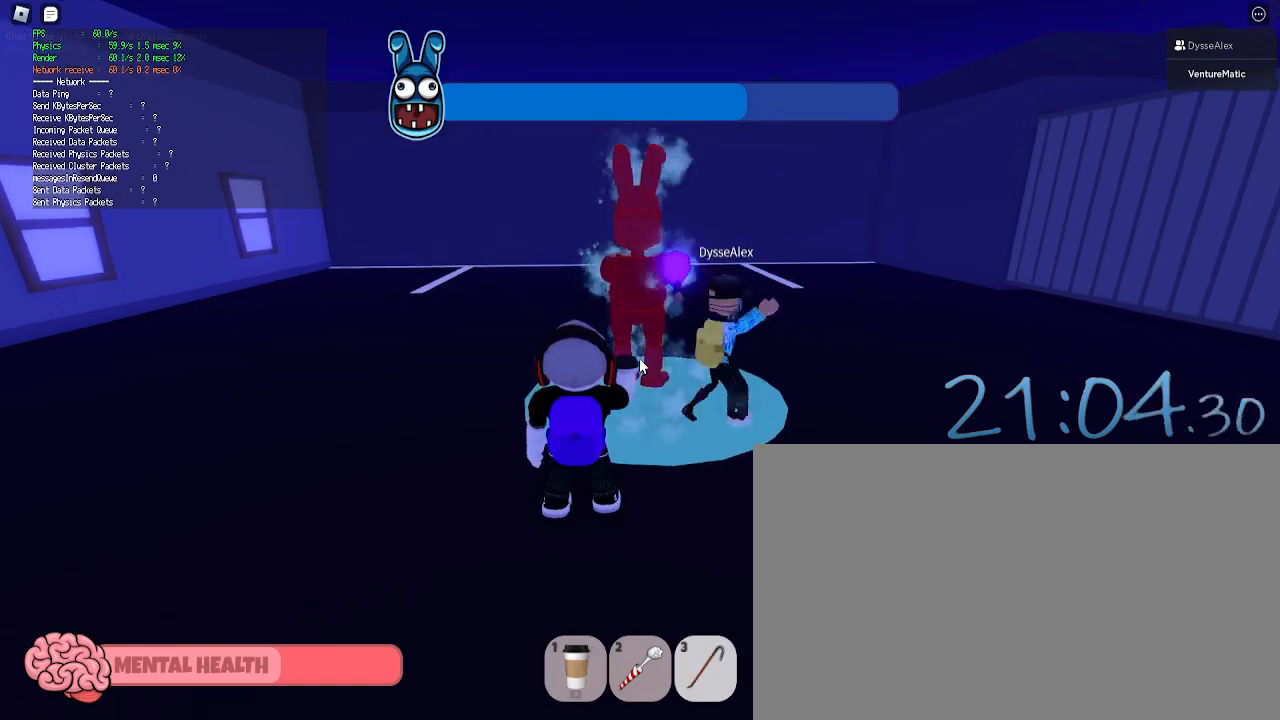
{"keys": [], "mouse": [], "events": [[150, "3", "up"], [183, "mouse_left", "down"], [283, "mouse_left", "up"], [283, "w", "up"], [383, "mouse_left", "down"], [467, "mouse_left", "up"]]}
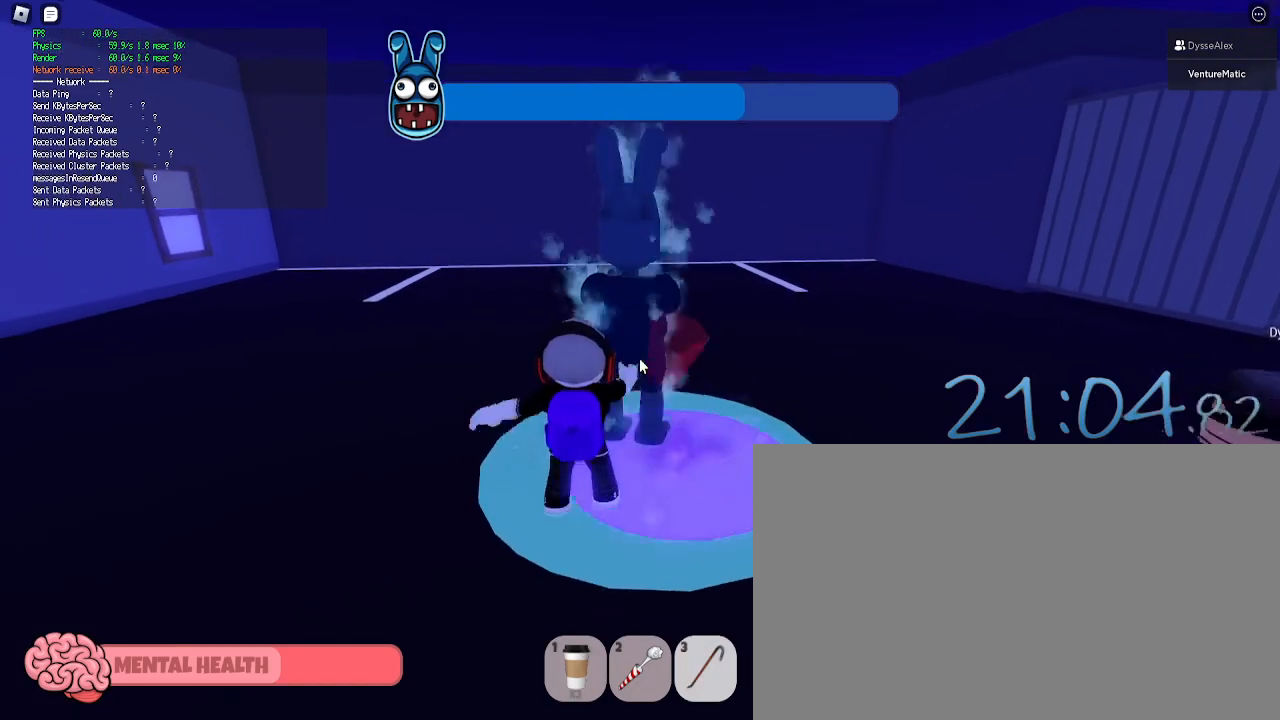
{"keys": [], "mouse": ["left"], "events": [[67, "mouse_left", "down"], [167, "mouse_left", "up"], [250, "mouse_left", "down"], [350, "mouse_left", "up"], [400, "mouse_left", "down"]]}
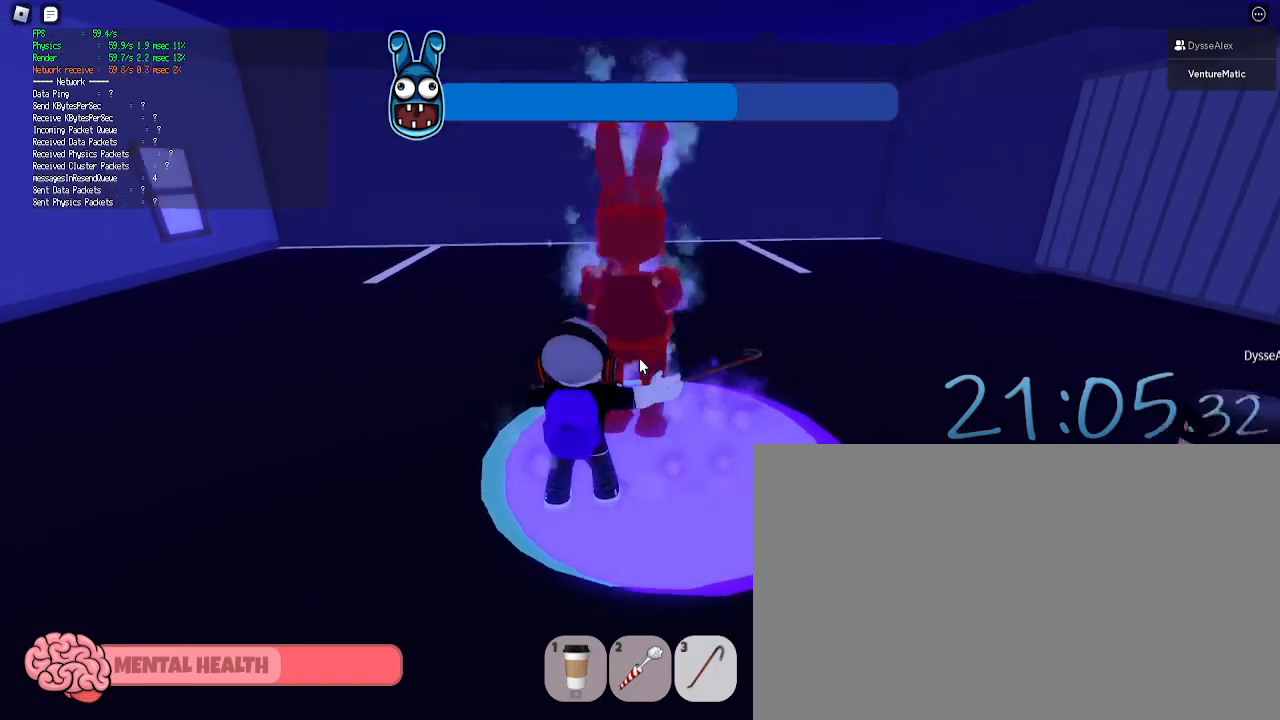
{"keys": [], "mouse": ["left"], "events": [[17, "mouse_left", "up"], [83, "mouse_left", "down"], [183, "mouse_left", "up"], [267, "mouse_left", "down"], [367, "mouse_left", "up"], [450, "mouse_left", "down"]]}
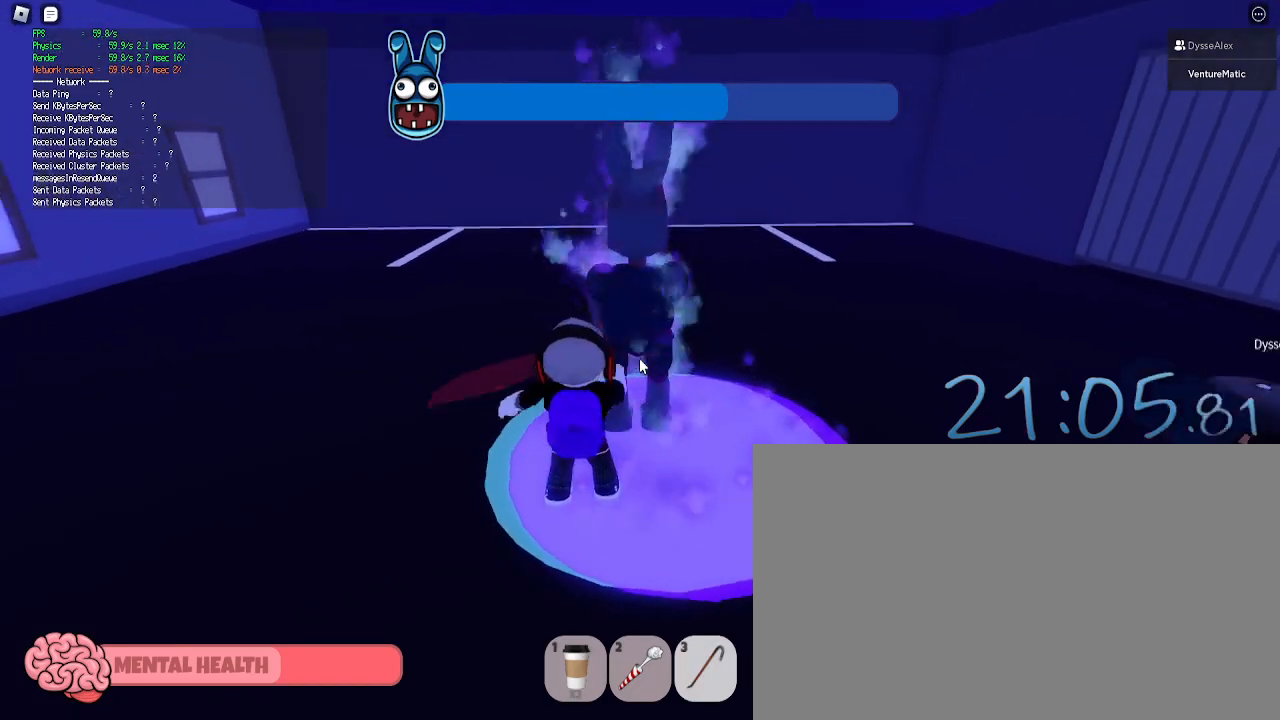
{"keys": [], "mouse": ["left"], "events": [[50, "mouse_left", "up"], [100, "mouse_left", "down"], [183, "mouse_left", "up"], [283, "mouse_left", "down"], [433, "mouse_left", "up"], [467, "mouse_left", "down"]]}
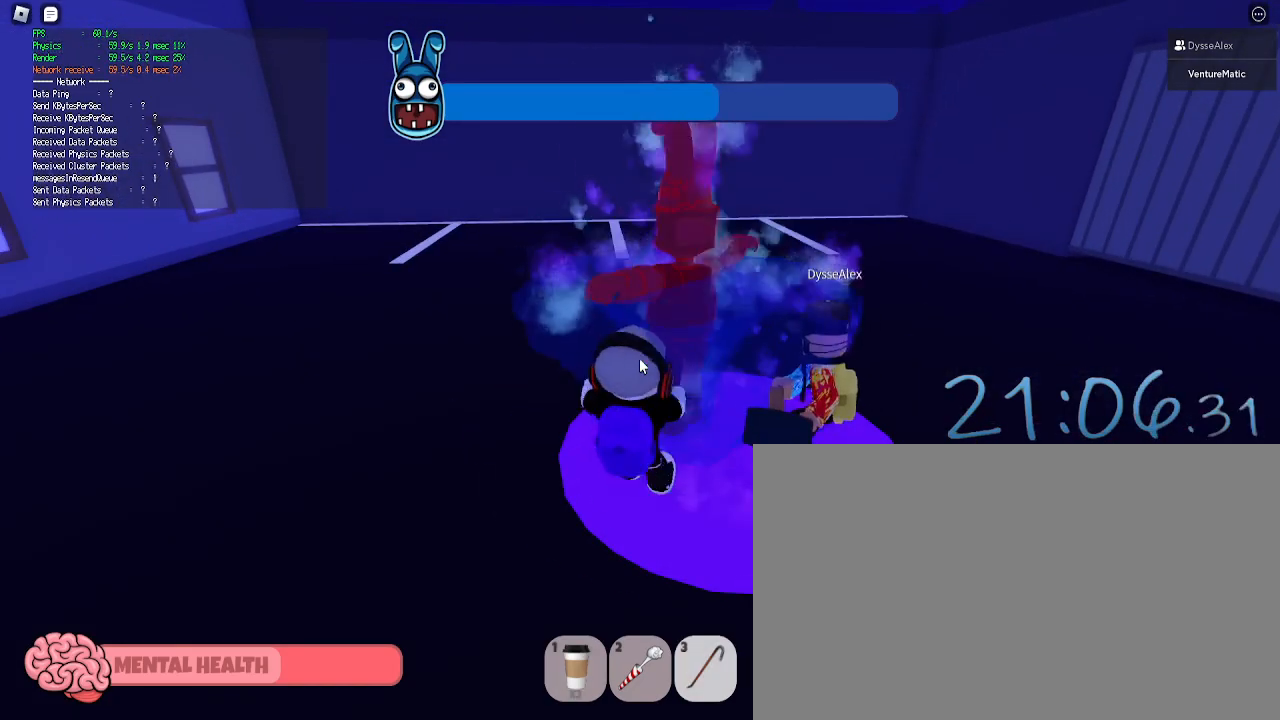
{"keys": [], "mouse": [], "events": [[117, "mouse_left", "up"], [167, "mouse_left", "down"], [300, "mouse_left", "up"], [400, "mouse_left", "down"], [483, "mouse_left", "up"]]}
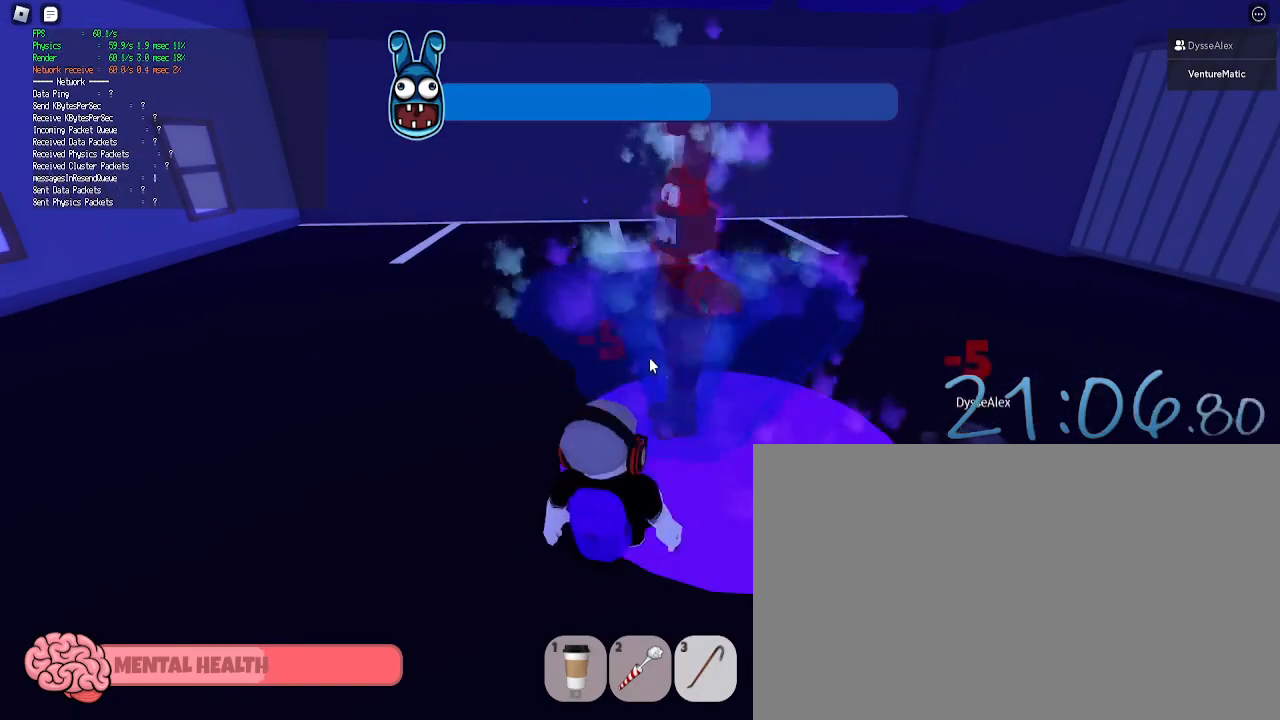
{"keys": [], "mouse": ["left", "right"], "events": [[83, "mouse_left", "down"], [83, "mouse_right", "down"], [133, "shift", "down"], [167, "mouse_left", "up"], [217, "shift", "up"], [317, "mouse_left", "down"], [417, "mouse_left", "up"], [500, "mouse_left", "down"]]}
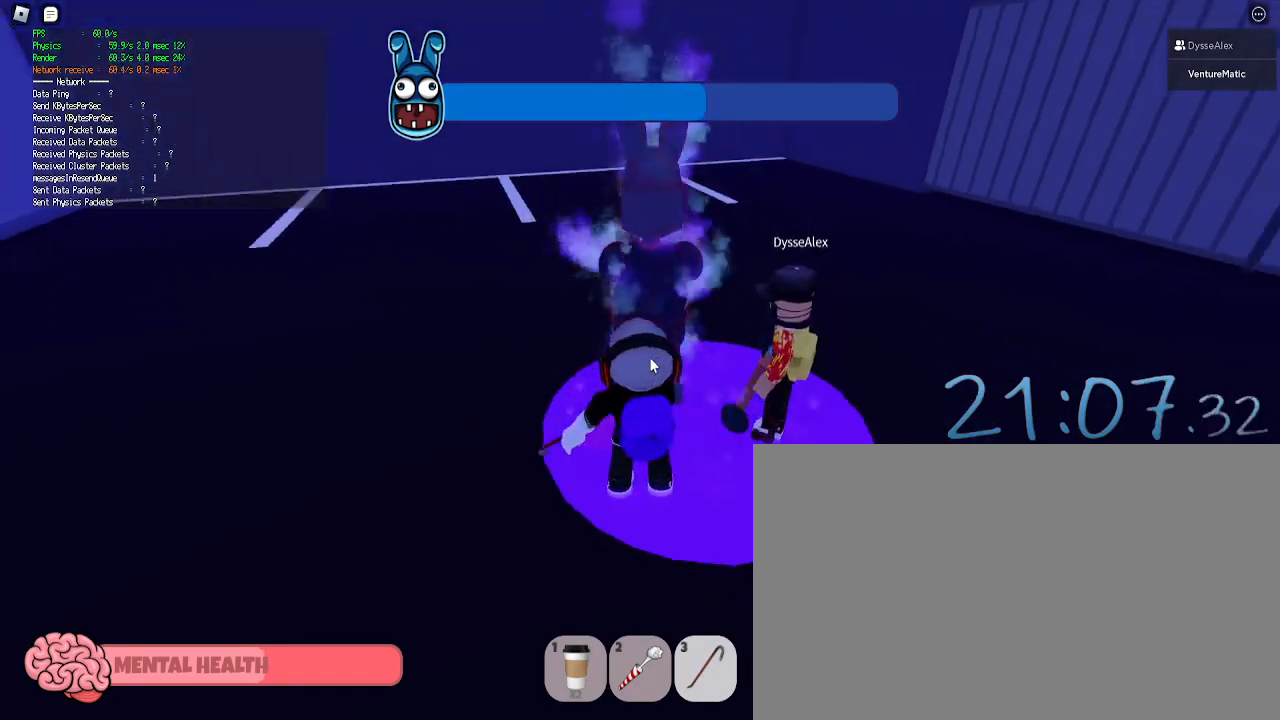
{"keys": ["a"], "mouse": ["left"], "events": [[50, "shift", "down"], [150, "mouse_left", "up"], [150, "shift", "up"], [183, "mouse_right", "up"], [233, "mouse_left", "down"], [333, "mouse_left", "up"], [433, "a", "down"], [433, "mouse_left", "down"]]}
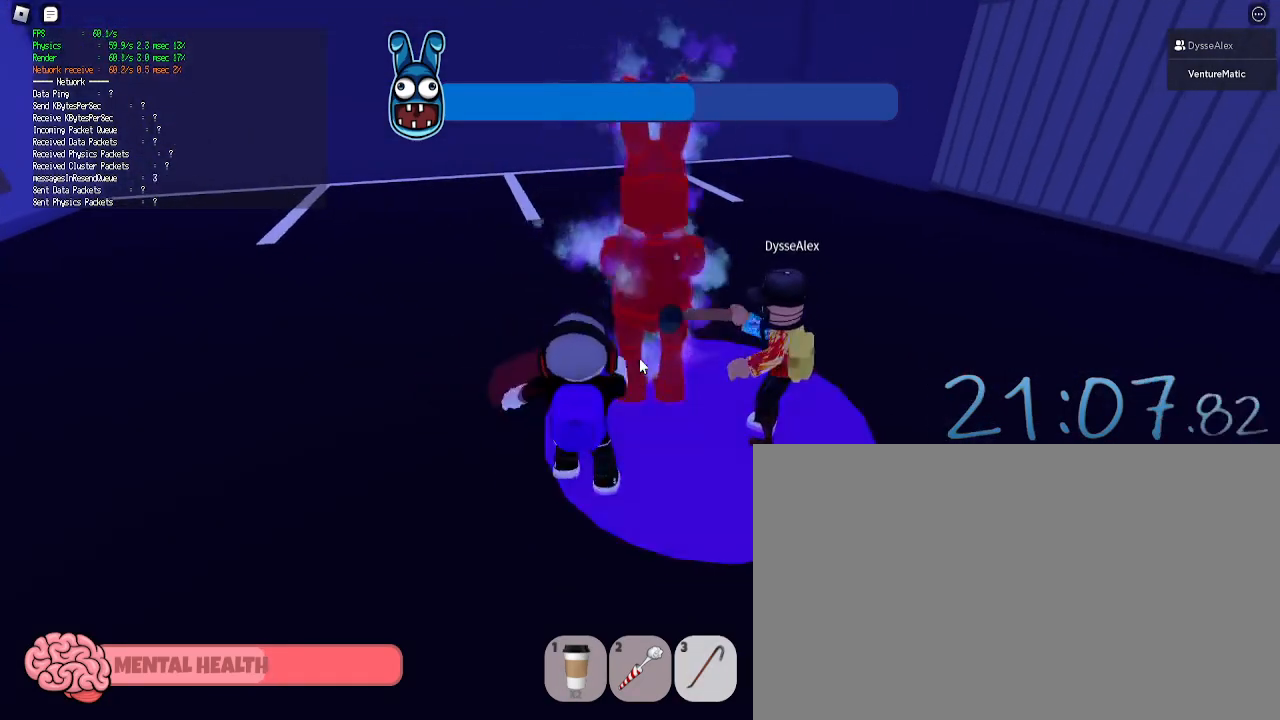
{"keys": [], "mouse": ["left"], "events": [[17, "a", "up"], [17, "d", "down"], [17, "mouse_left", "up"], [117, "a", "down"], [117, "d", "up"], [117, "mouse_left", "down"], [200, "a", "up"], [200, "d", "down"], [200, "mouse_left", "up"], [250, "a", "down"], [300, "d", "up"], [300, "mouse_left", "down"], [350, "a", "up"], [400, "mouse_left", "up"], [450, "a", "down"], [483, "a", "up"], [483, "mouse_left", "down"]]}
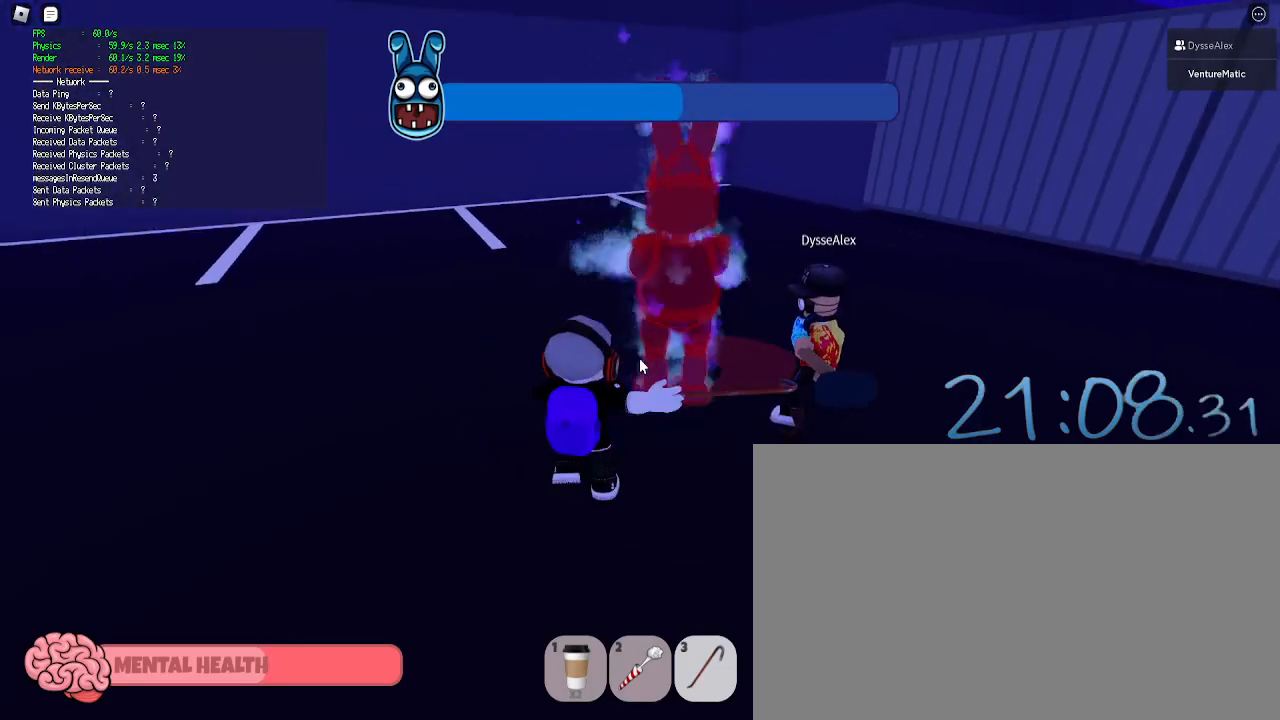
{"keys": [], "mouse": [], "events": [[83, "mouse_left", "up"], [133, "d", "down"], [183, "mouse_left", "down"], [217, "d", "up"], [267, "mouse_left", "up"], [317, "d", "down"], [367, "d", "up"], [367, "mouse_left", "down"], [450, "mouse_left", "up"]]}
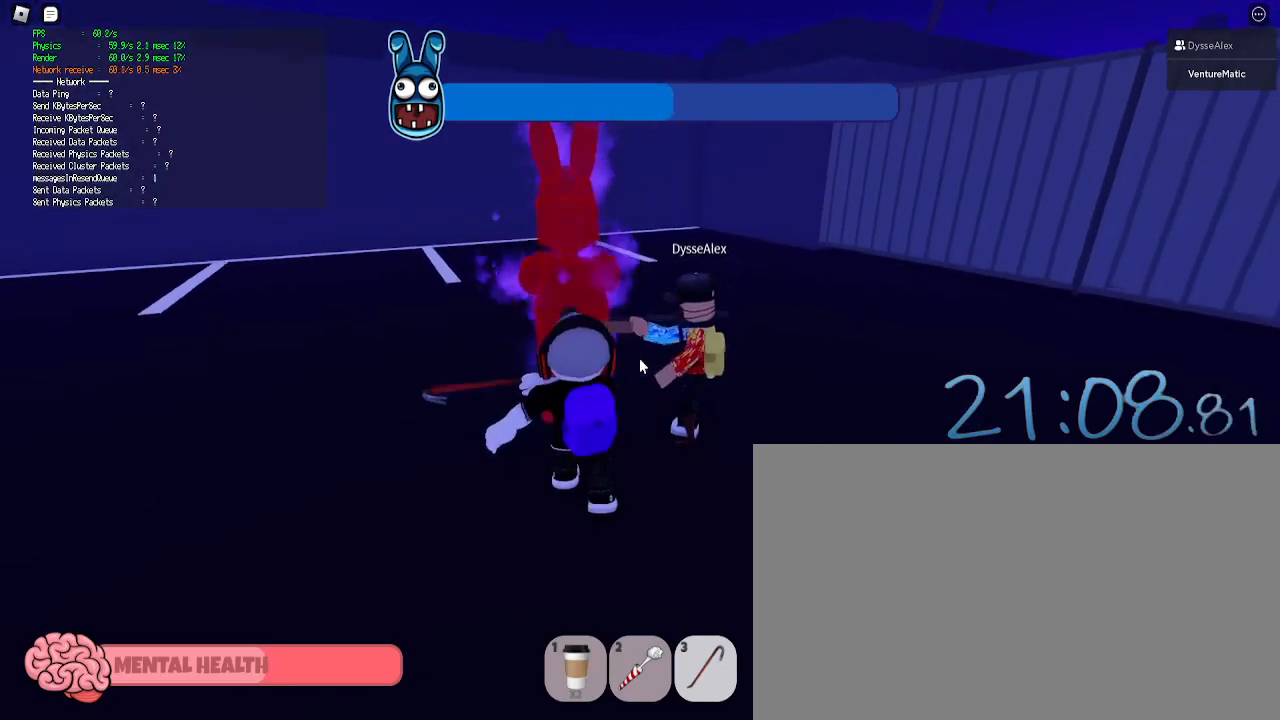
{"keys": [], "mouse": ["left"], "events": [[50, "mouse_left", "down"], [50, "s", "down"], [150, "mouse_left", "up"], [150, "s", "up"], [183, "mouse_left", "down"], [233, "a", "down"], [233, "s", "down"], [283, "a", "up"], [283, "s", "up"], [333, "mouse_left", "up"], [417, "mouse_left", "down"], [417, "s", "down"], [467, "s", "up"]]}